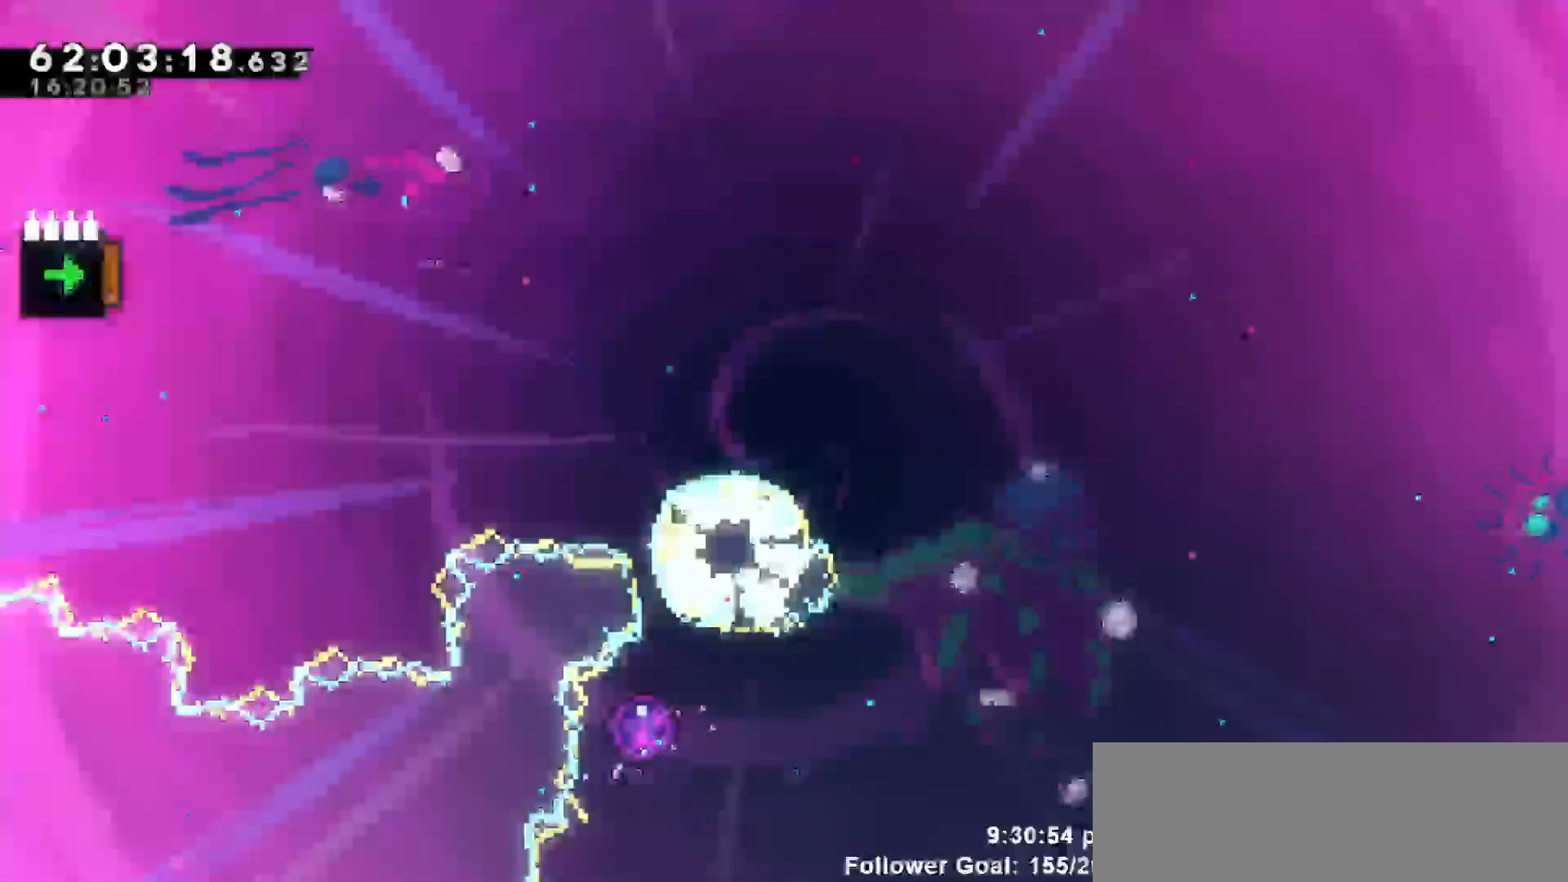
Gameplay with keyboard; each line is a JSON object with the keys held at the frame after it. "events" lists presses ("down") and releases ("up") of "dash", "demo", "down", "escape", "grab", "jump", "jump2", "left", "return", "right", "talk" and "up" between this image and that frame as [ms after this image, input, new state], when the widget could be followed in between. No other keys are recorded. Mouse input is not recorded. Key names are as the overlay labels them; some are game actions (e.g. jump) rather than physical keys.
{"keys": [], "events": []}
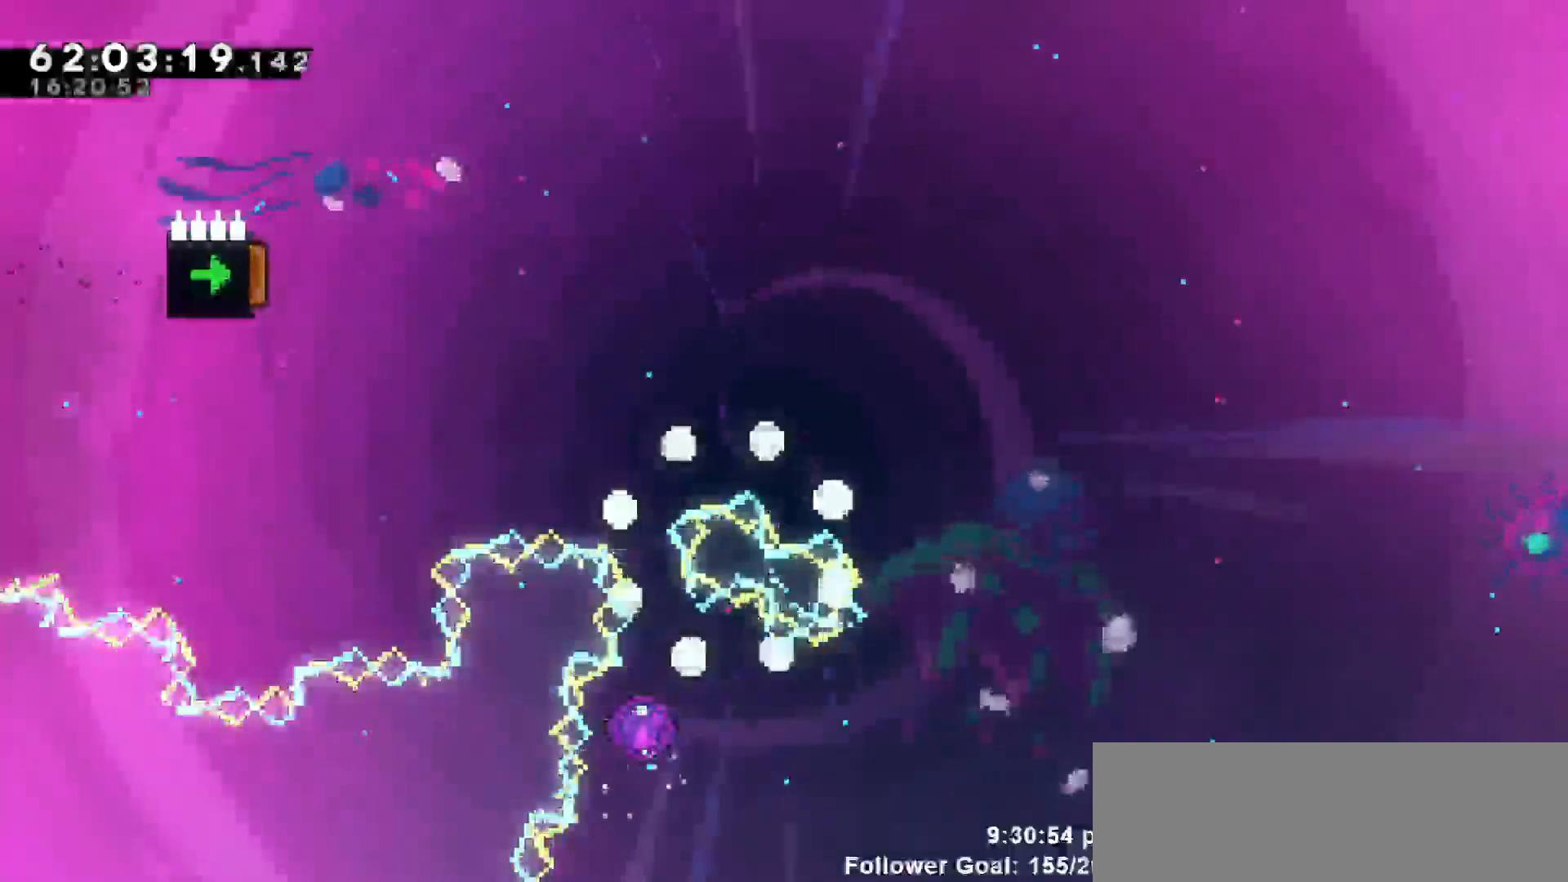
{"keys": [], "events": []}
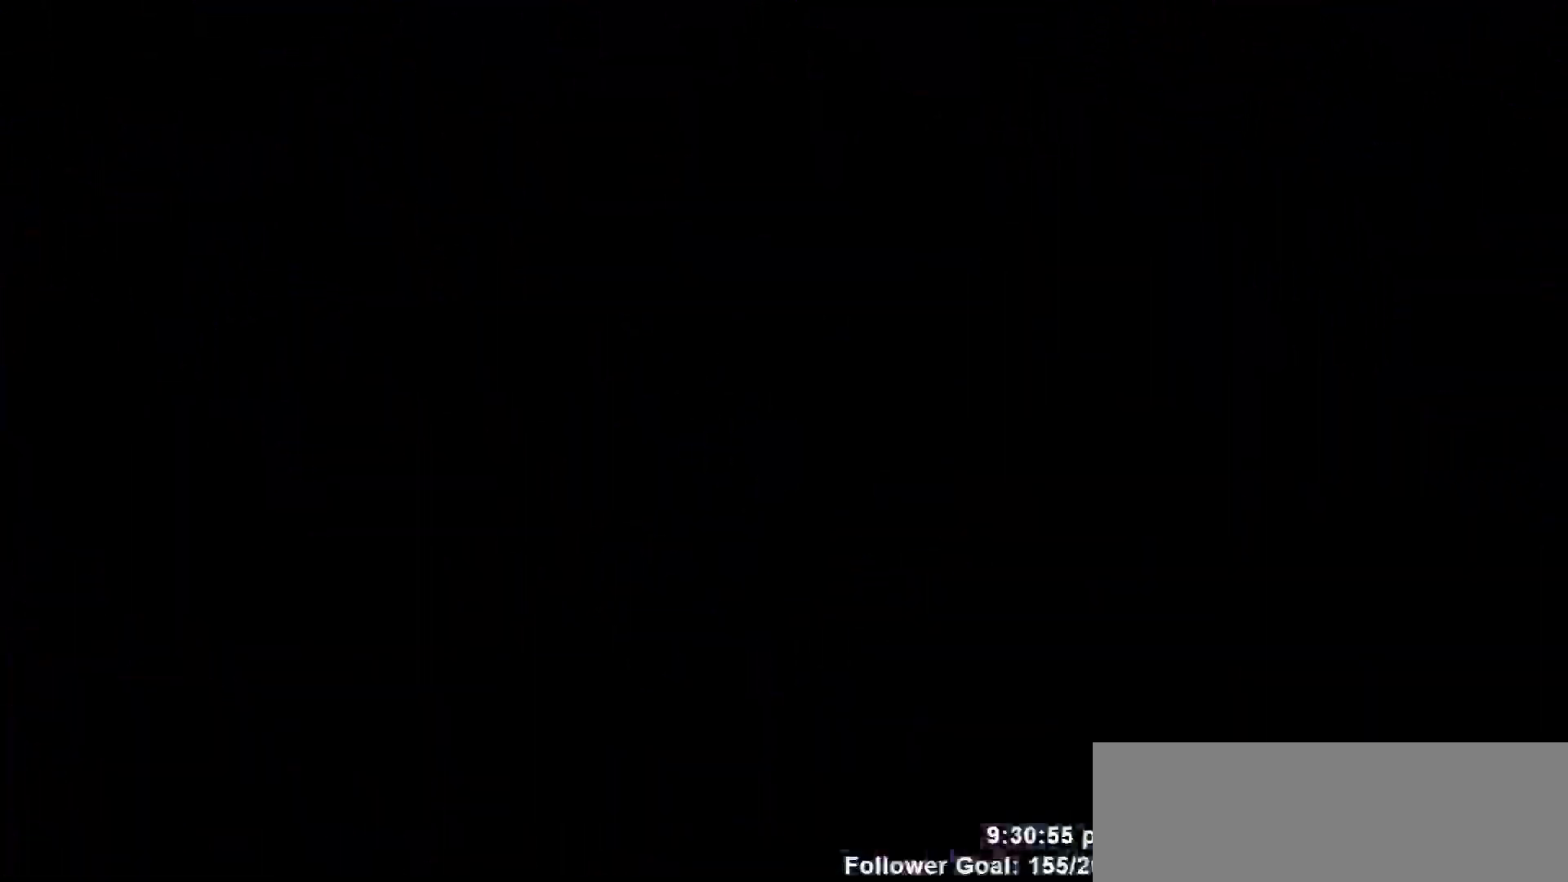
{"keys": [], "events": [[217, "down", "down"], [217, "left", "down"], [217, "right", "down"], [317, "down", "up"], [317, "left", "up"], [317, "right", "up"], [400, "down", "down"], [400, "left", "down"], [400, "right", "down"], [450, "down", "up"], [450, "left", "up"], [450, "right", "up"]]}
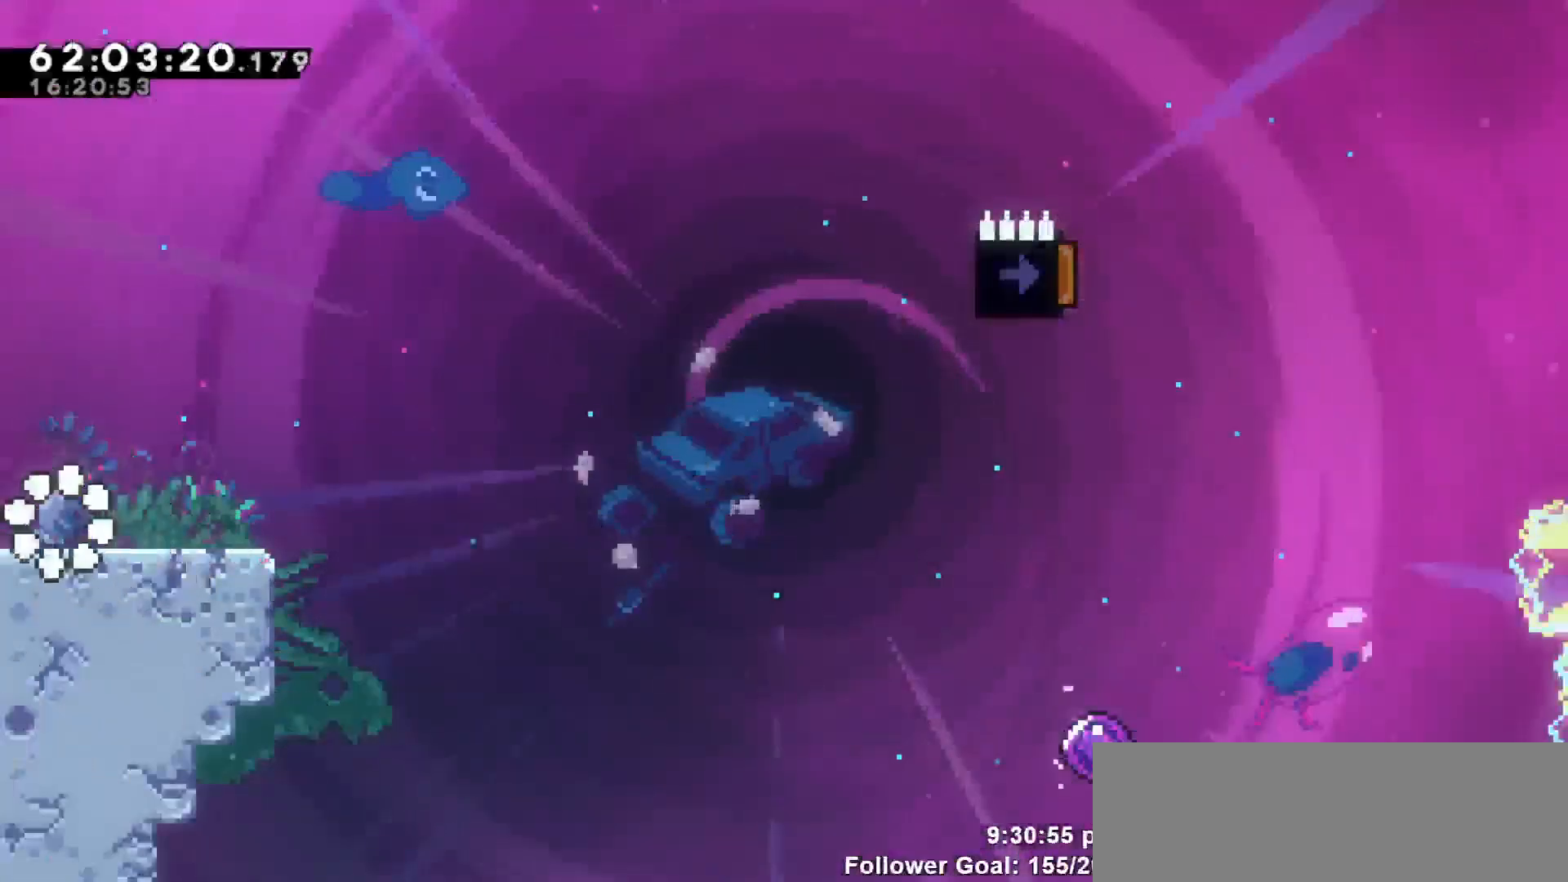
{"keys": ["down", "left", "right"], "events": [[50, "down", "down"], [50, "left", "down"], [50, "right", "down"], [100, "right", "up"], [133, "down", "up"], [133, "left", "up"], [233, "down", "down"], [233, "left", "down"], [233, "right", "down"], [283, "down", "up"], [283, "left", "up"], [283, "right", "up"], [383, "down", "down"], [383, "left", "down"], [383, "right", "down"], [417, "down", "up"], [417, "left", "up"], [417, "right", "up"], [500, "down", "down"], [500, "left", "down"], [500, "right", "down"]]}
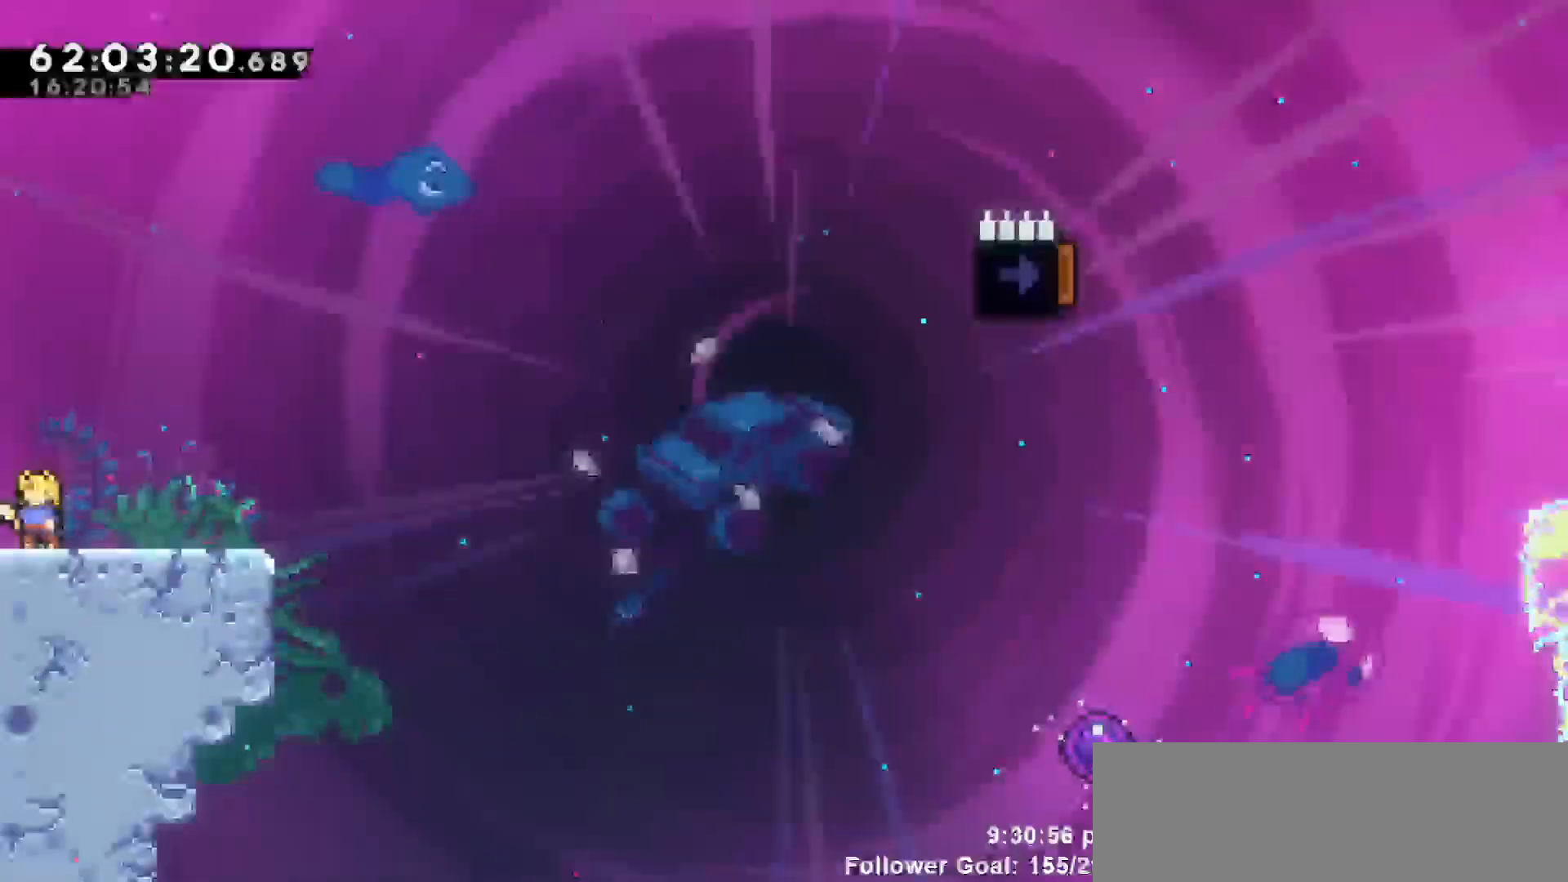
{"keys": [], "events": [[50, "down", "up"], [50, "left", "up"], [50, "right", "up"], [150, "down", "down"], [150, "left", "down"], [150, "right", "down"], [200, "down", "up"], [200, "left", "up"], [200, "right", "up"], [300, "down", "down"], [300, "left", "down"], [300, "right", "down"], [350, "down", "up"], [350, "left", "up"], [350, "right", "up"]]}
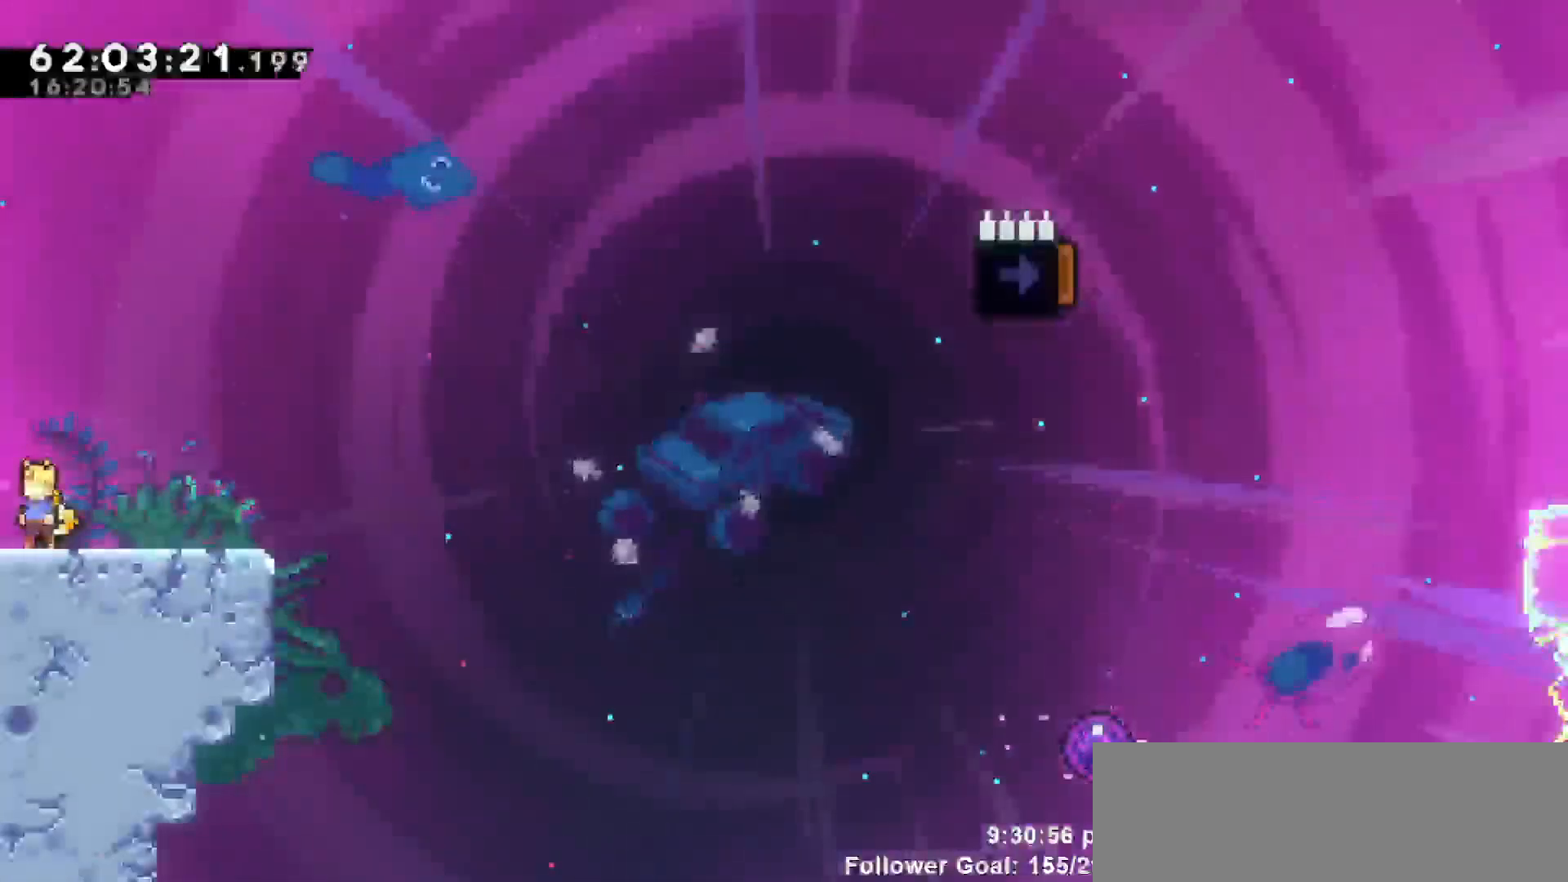
{"keys": ["right"], "events": [[117, "down", "down"], [117, "left", "down"], [117, "right", "down"], [167, "down", "up"], [167, "left", "up"], [167, "right", "up"], [250, "down", "down"], [250, "left", "down"], [250, "right", "down"], [300, "down", "up"], [300, "left", "up"], [300, "right", "up"], [500, "right", "down"]]}
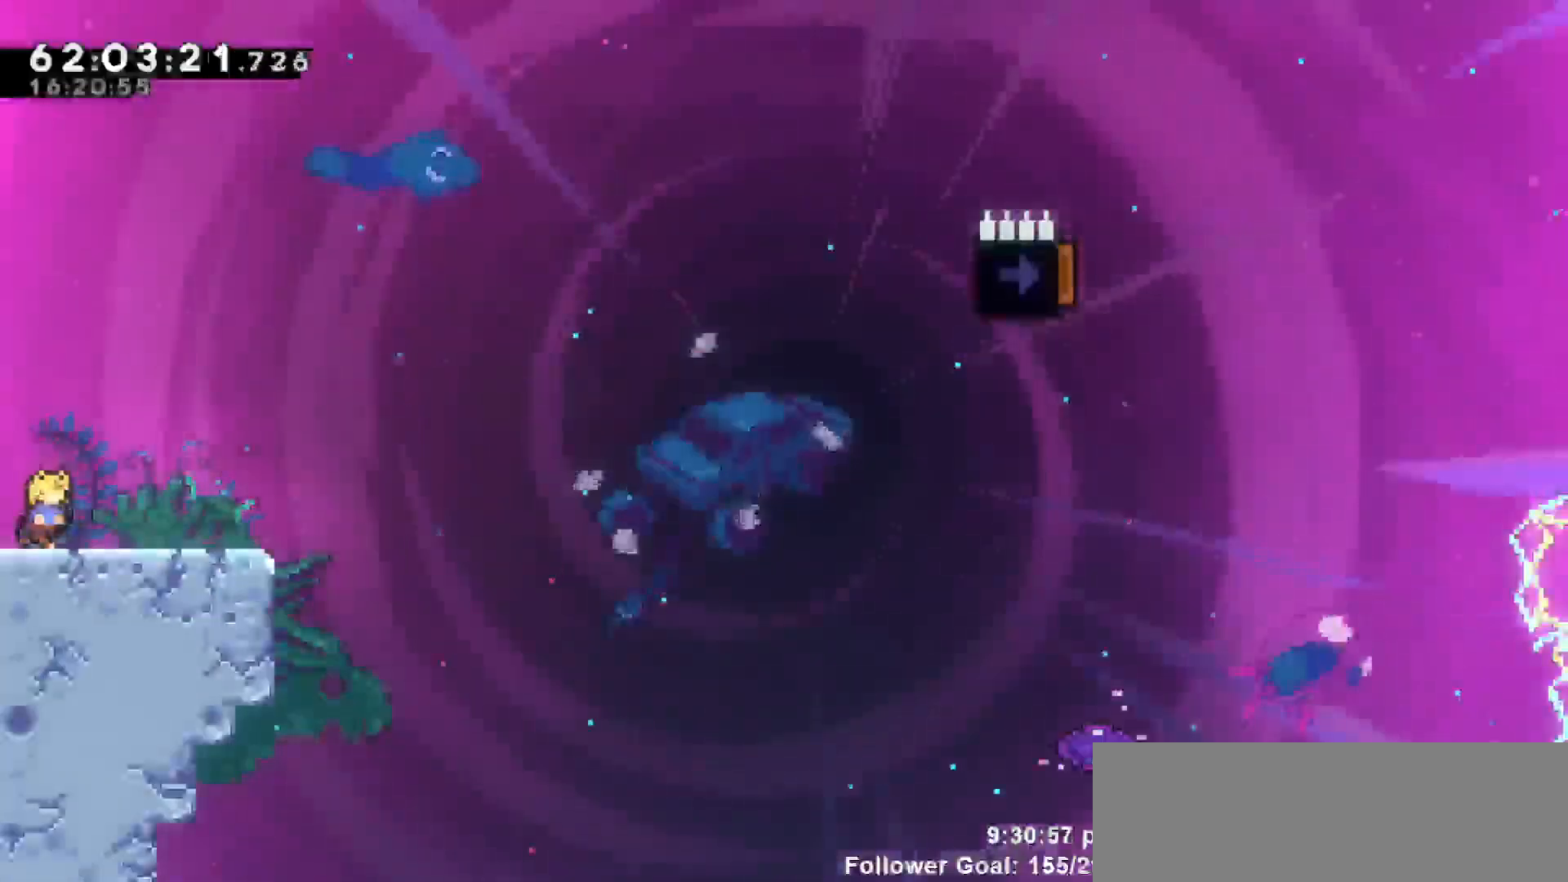
{"keys": ["jump", "right"], "events": [[467, "jump", "down"]]}
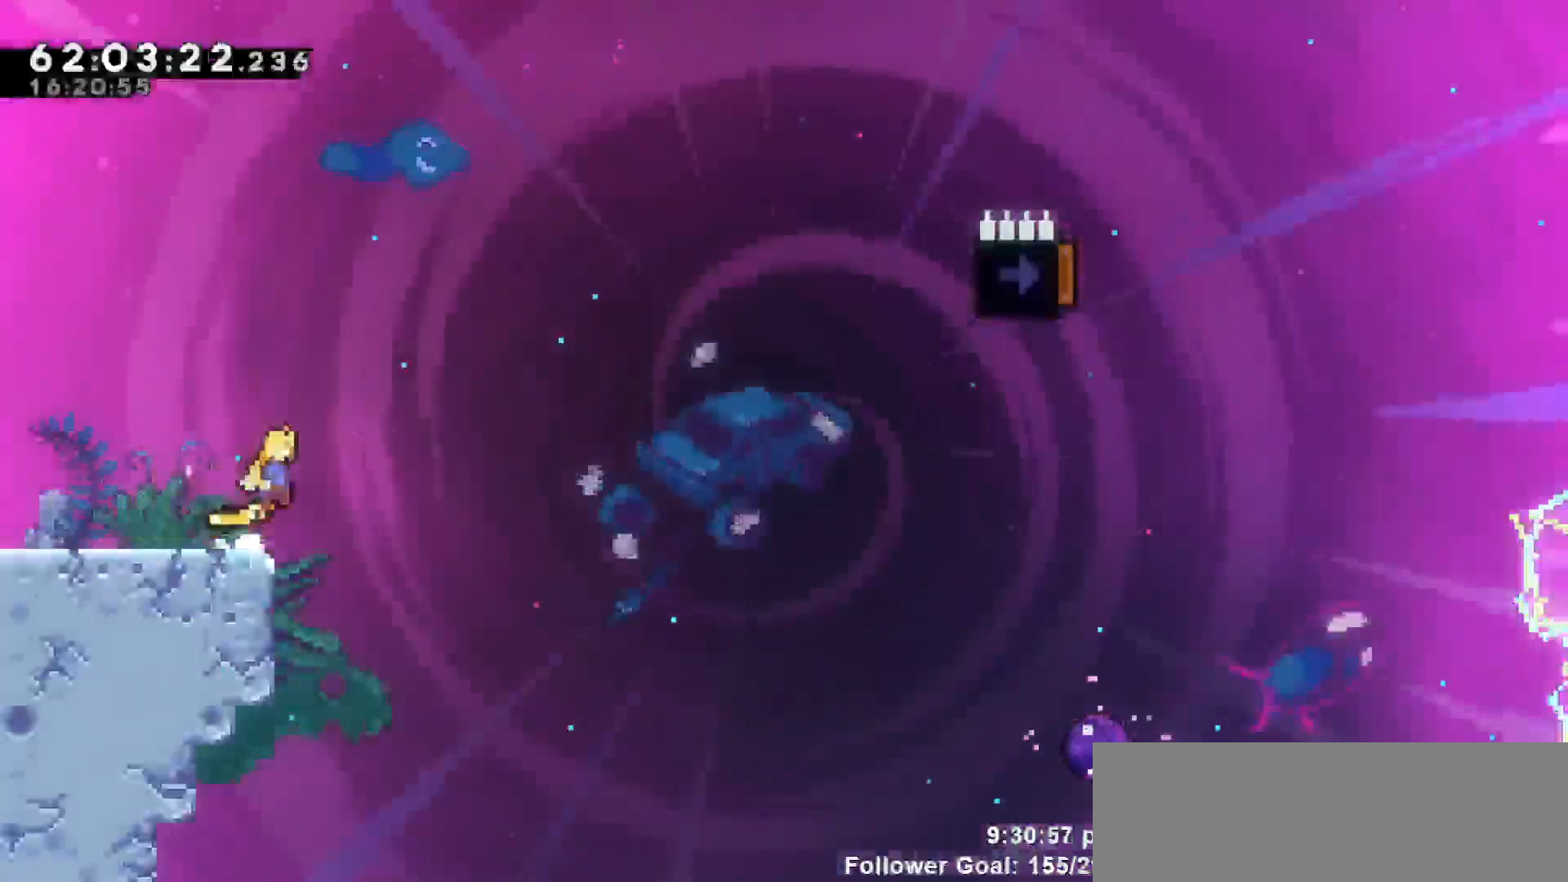
{"keys": ["jump", "right"], "events": []}
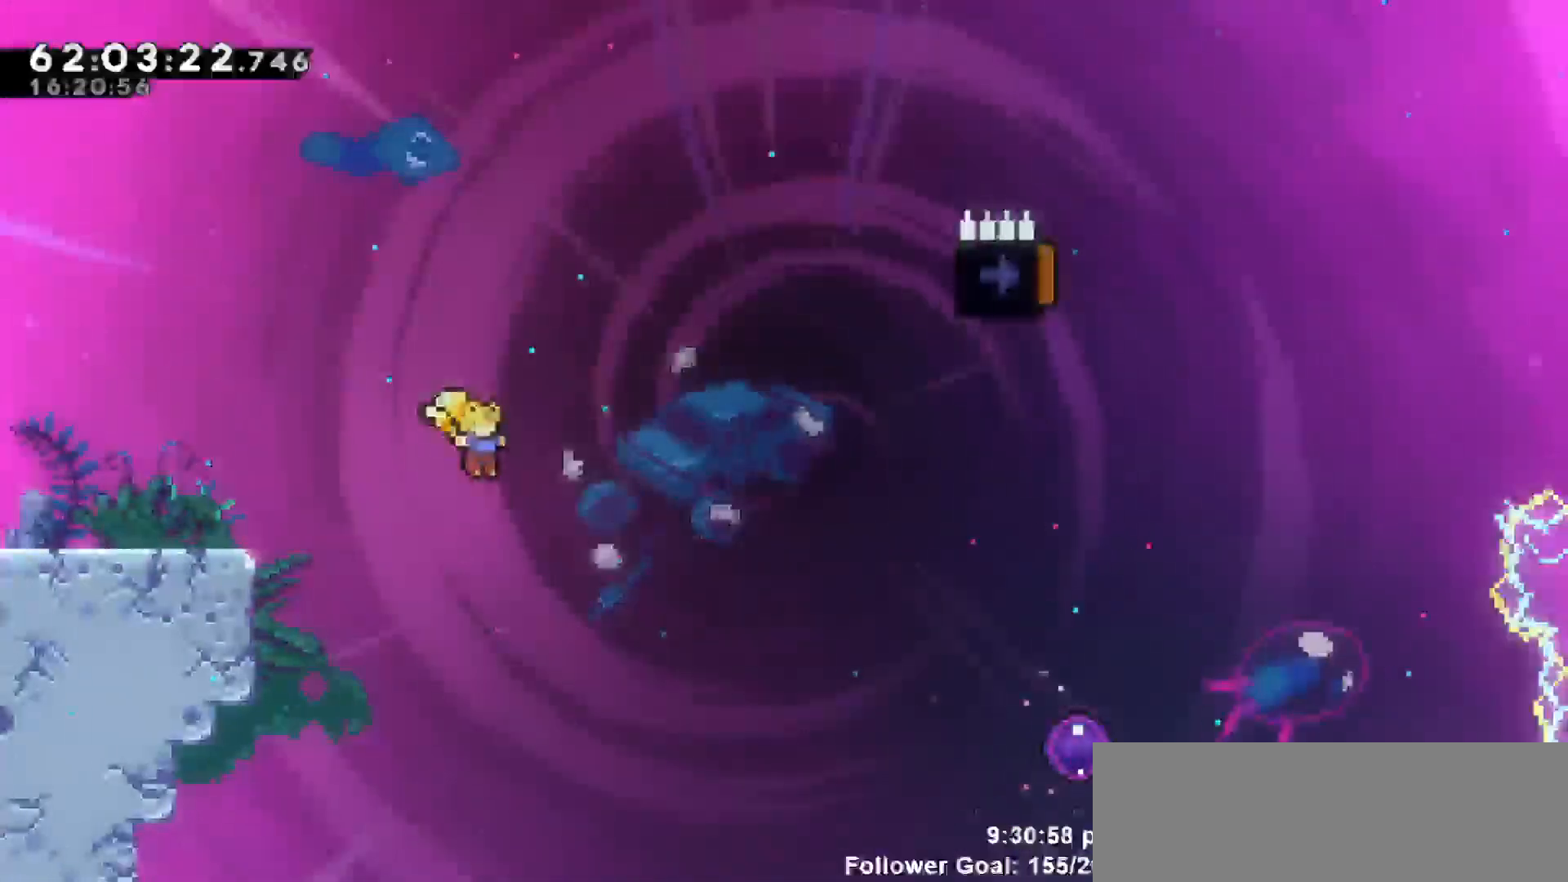
{"keys": ["dash", "right", "up"], "events": [[167, "jump", "up"], [300, "up", "down"], [400, "dash", "down"]]}
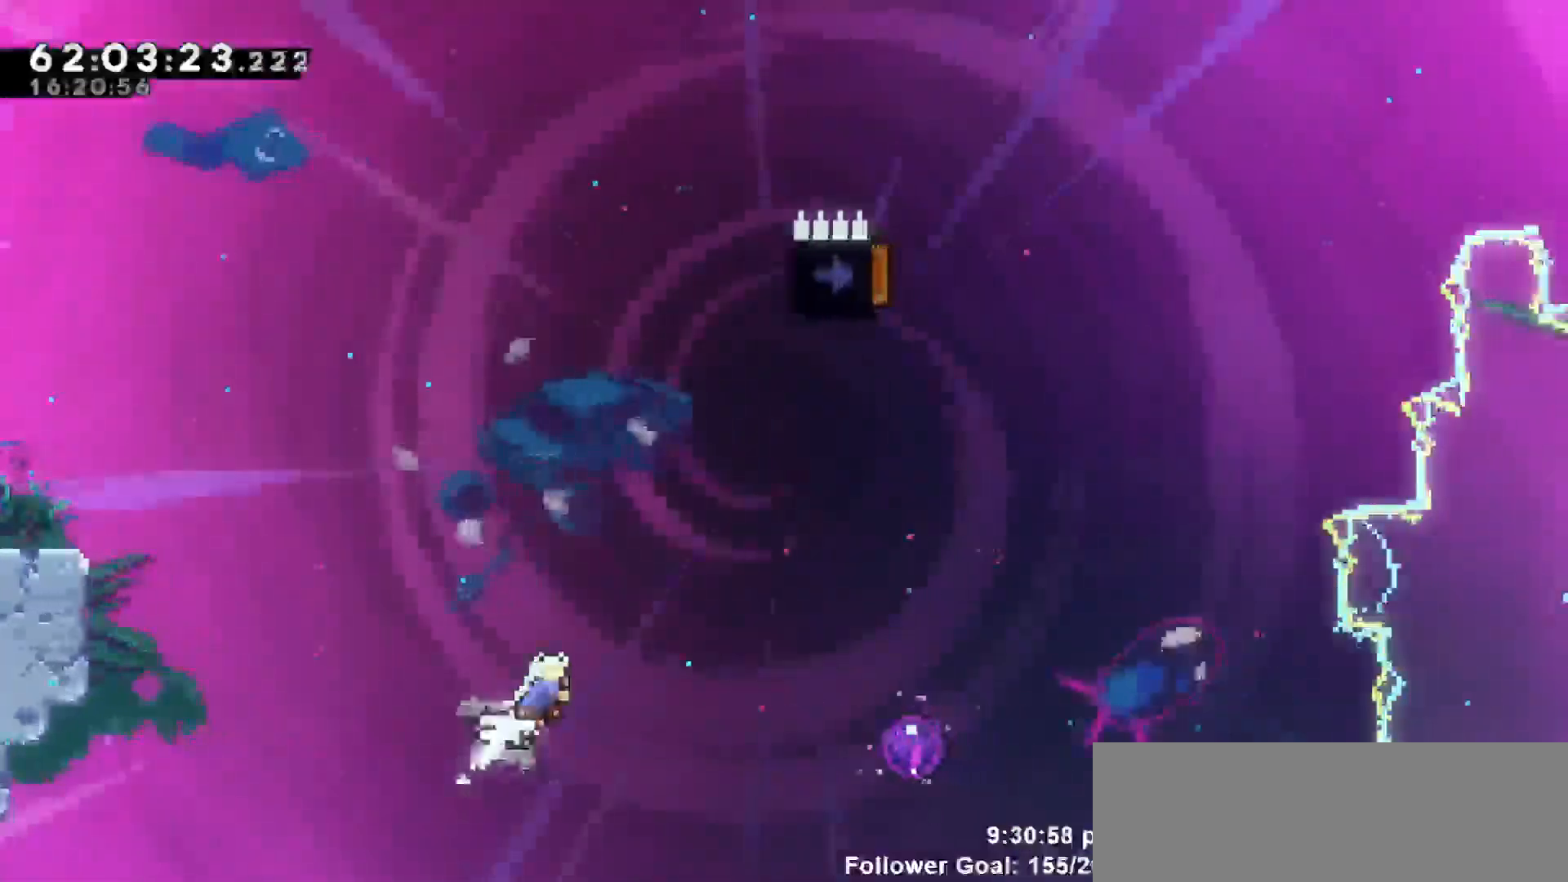
{"keys": ["right", "up"], "events": [[317, "dash", "up"]]}
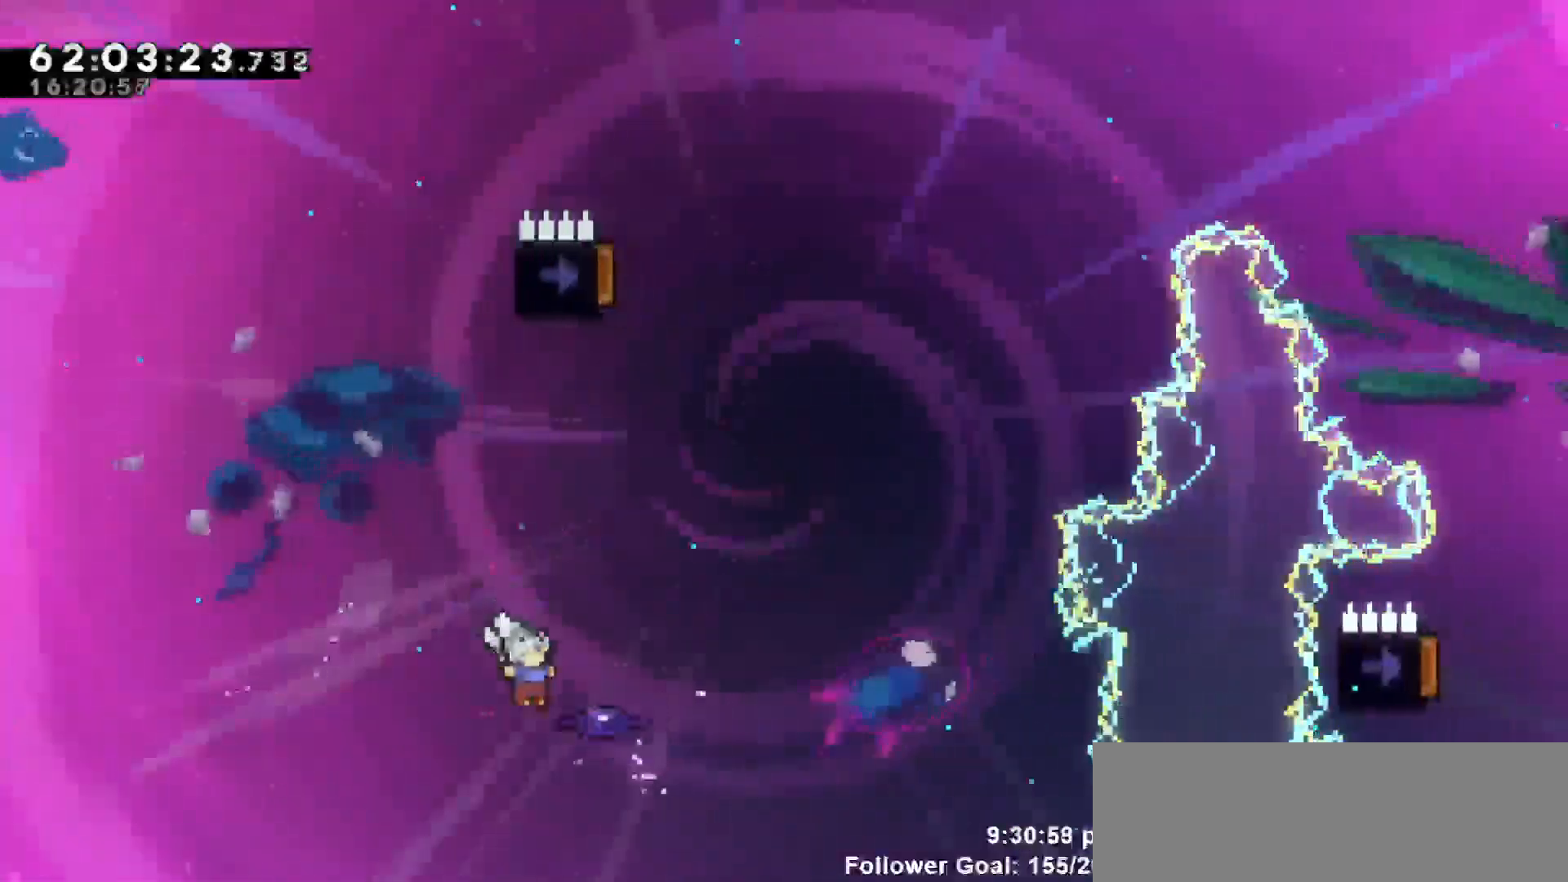
{"keys": ["up"], "events": [[333, "right", "up"]]}
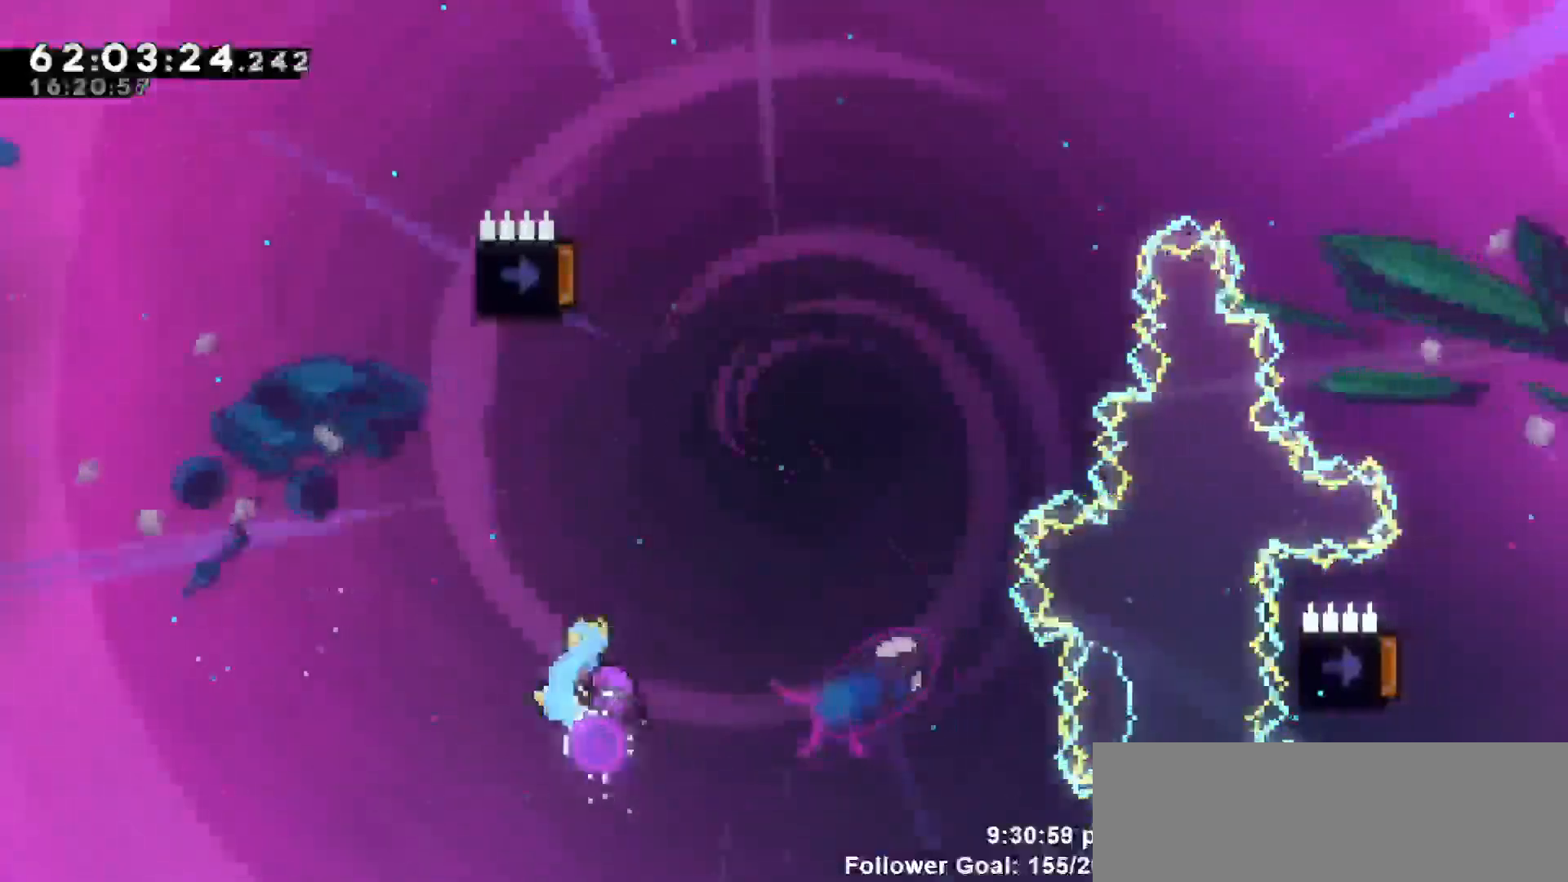
{"keys": ["left"], "events": [[267, "left", "down"], [317, "up", "up"]]}
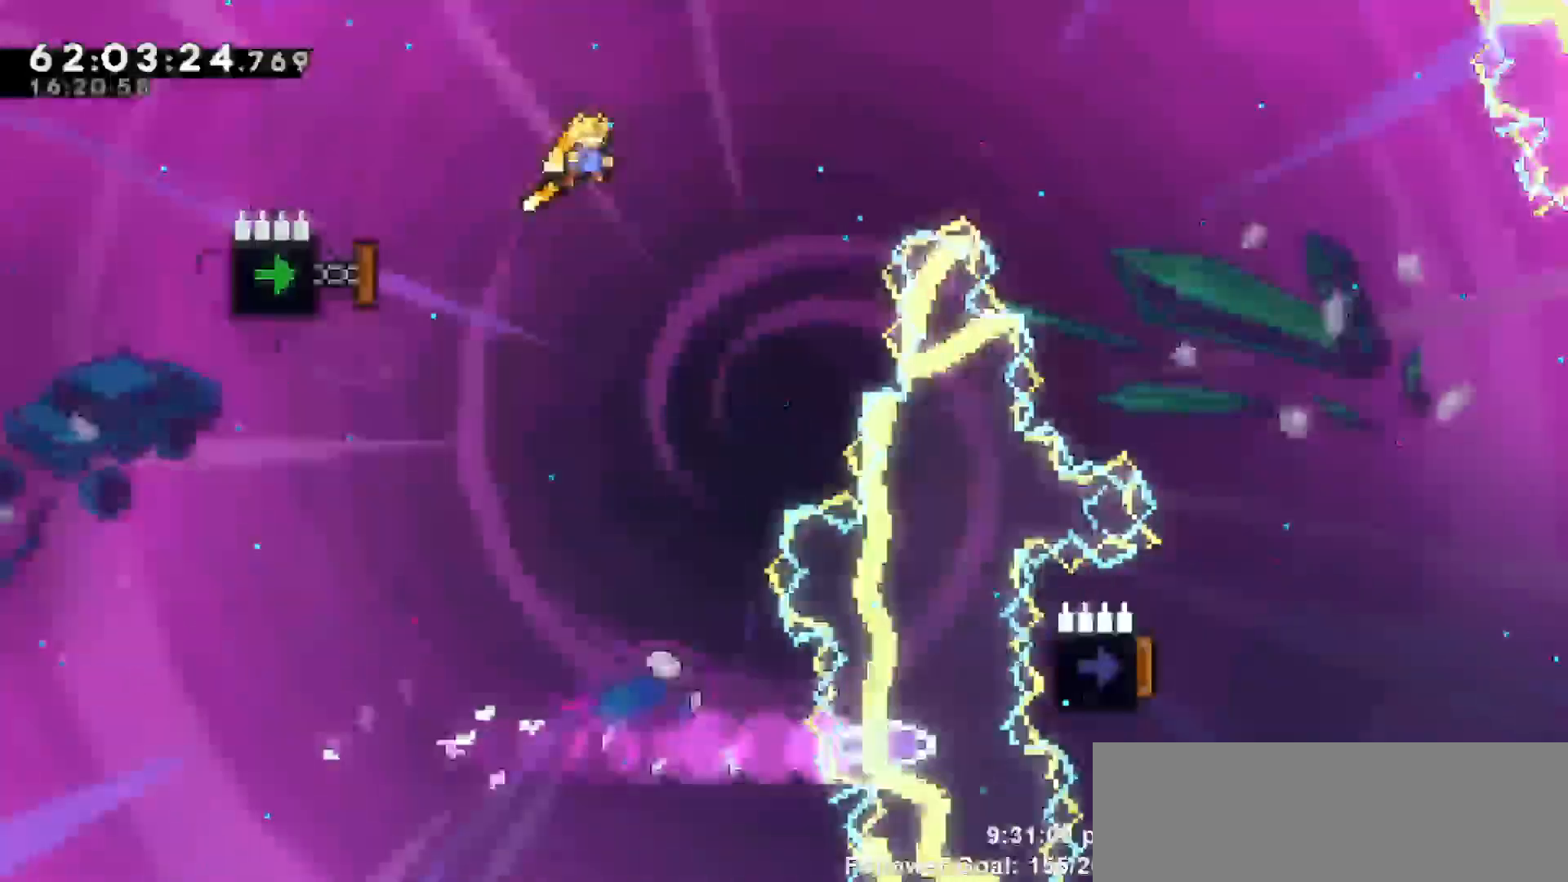
{"keys": ["dash", "left"], "events": [[467, "dash", "down"]]}
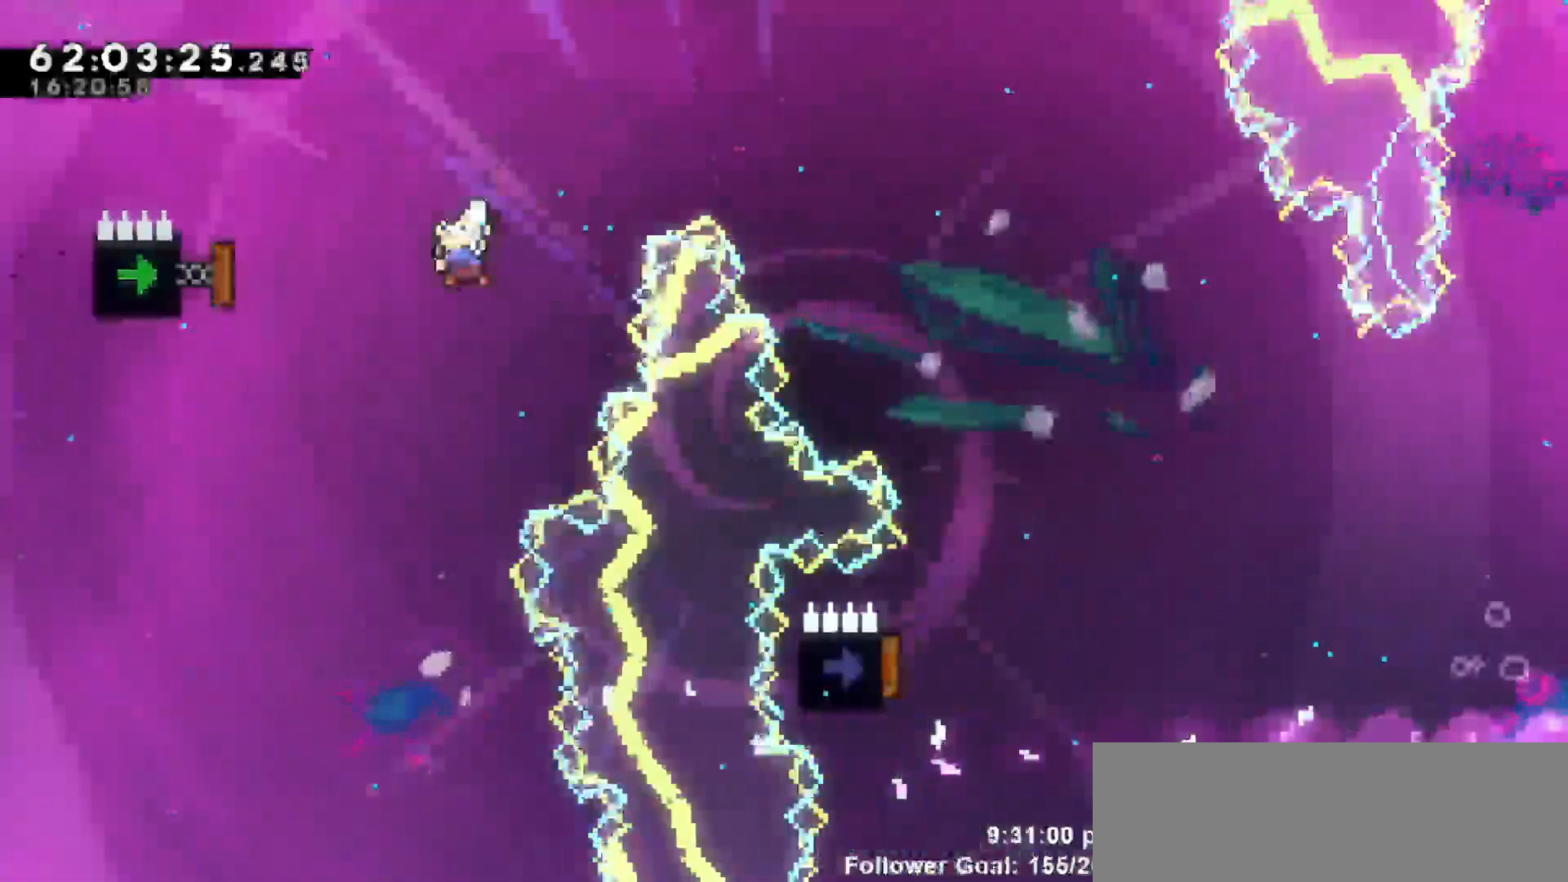
{"keys": ["right"], "events": [[283, "dash", "up"], [283, "right", "down"], [383, "left", "up"]]}
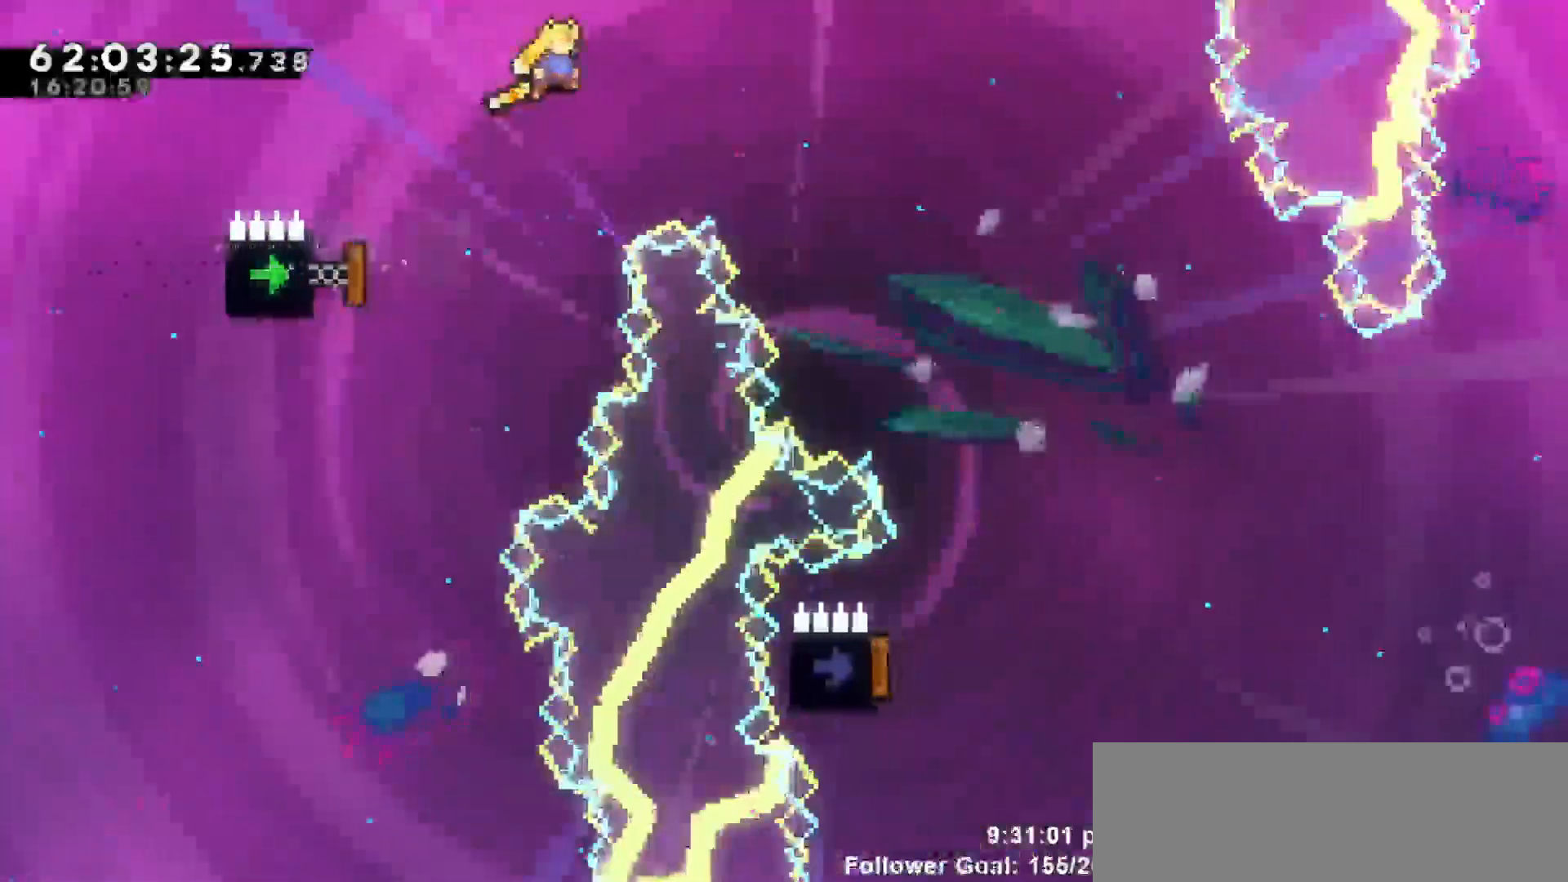
{"keys": ["dash", "right", "up"], "events": [[300, "up", "down"], [350, "dash", "down"]]}
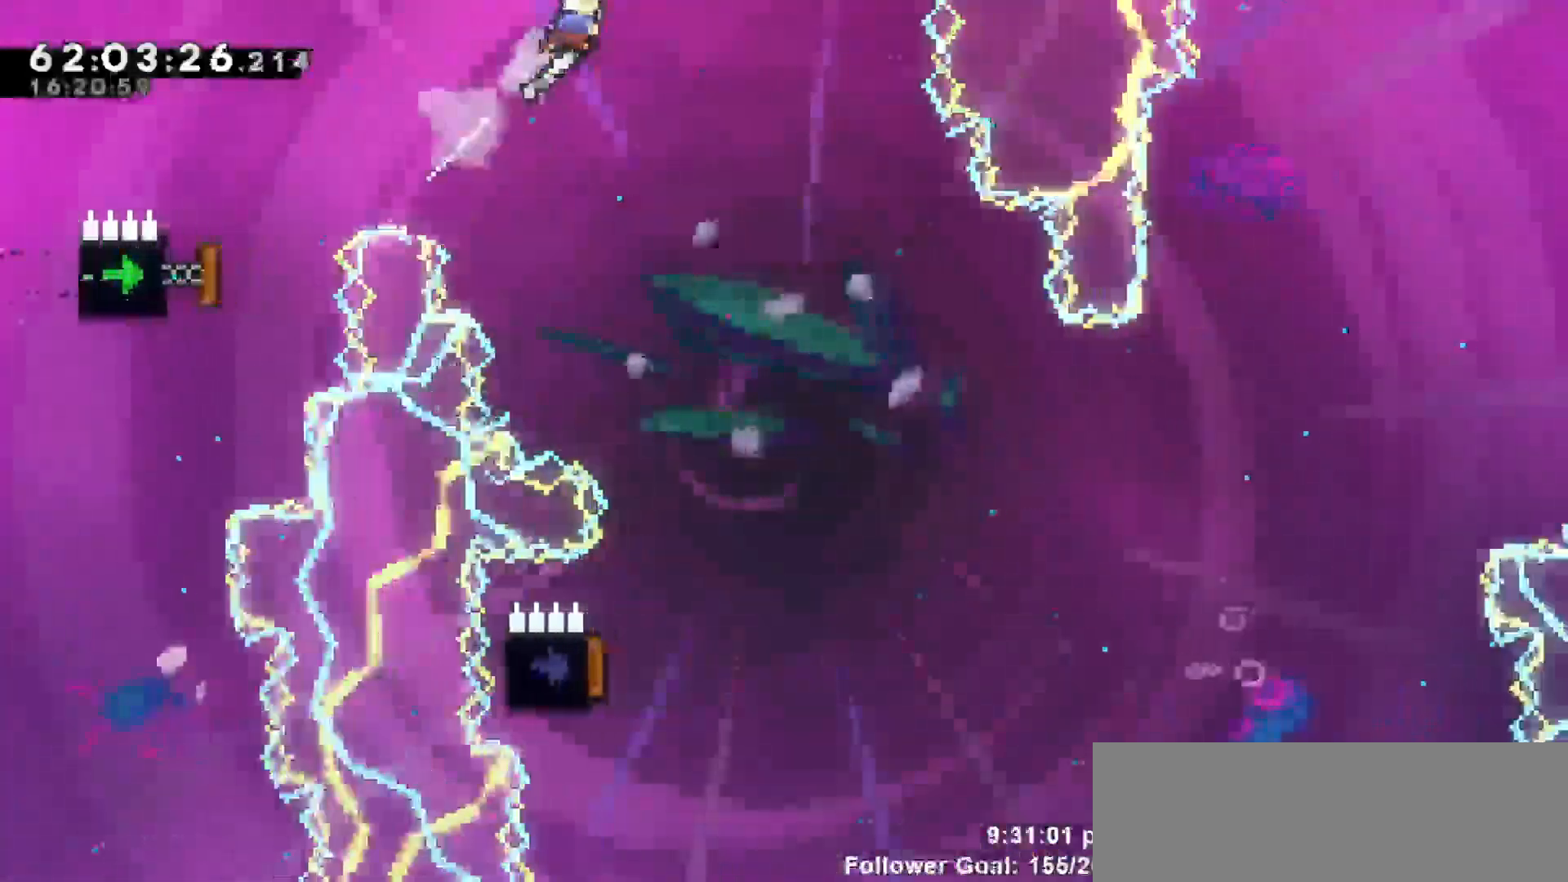
{"keys": []}
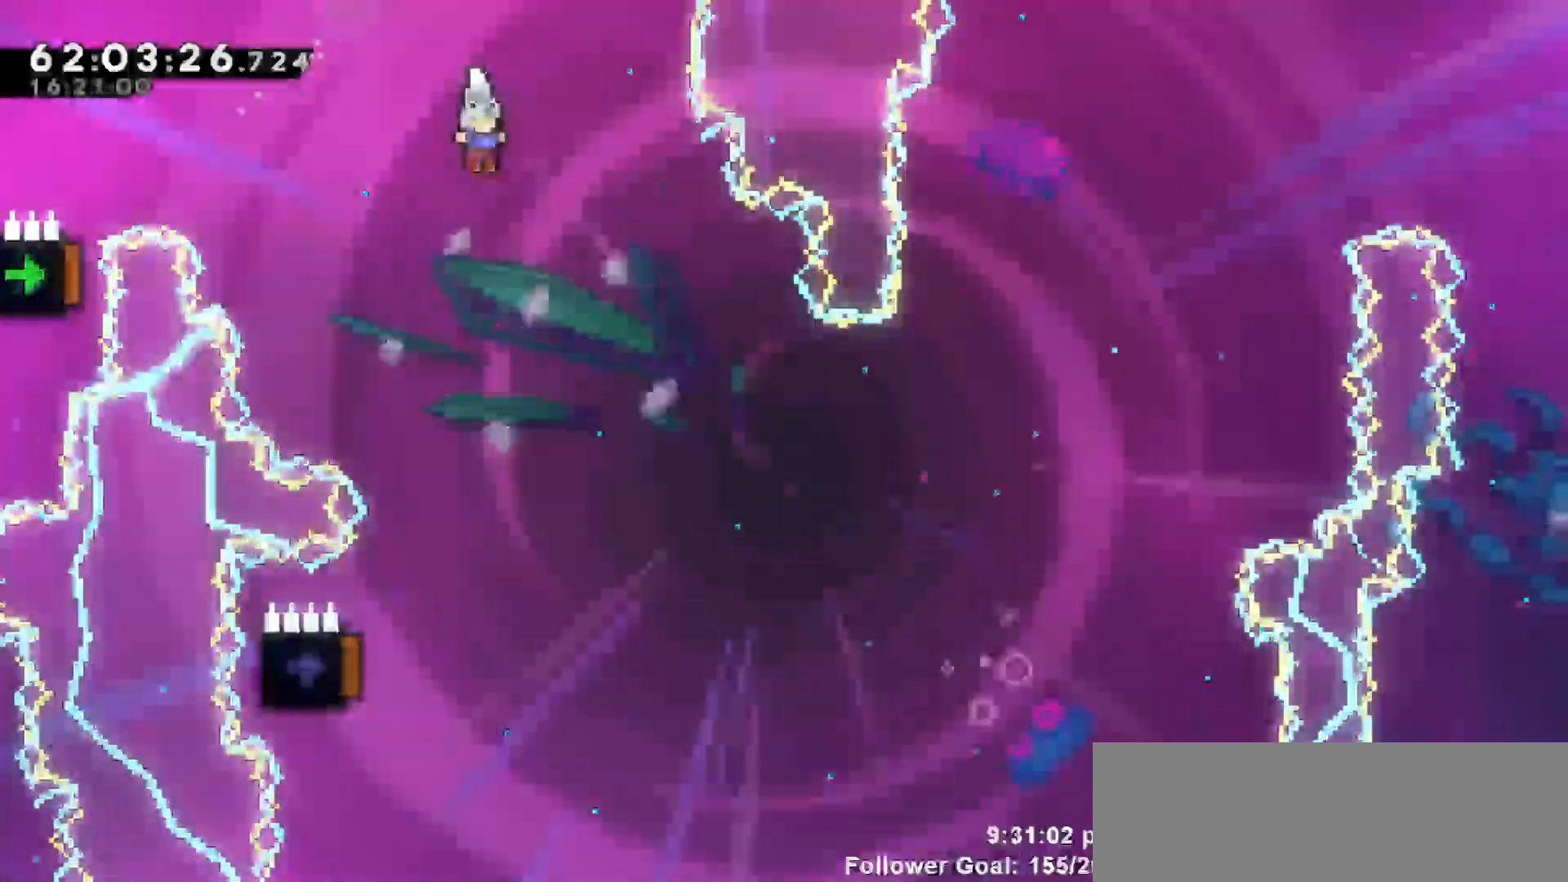
{"keys": ["left"], "events": [[383, "left", "down"]]}
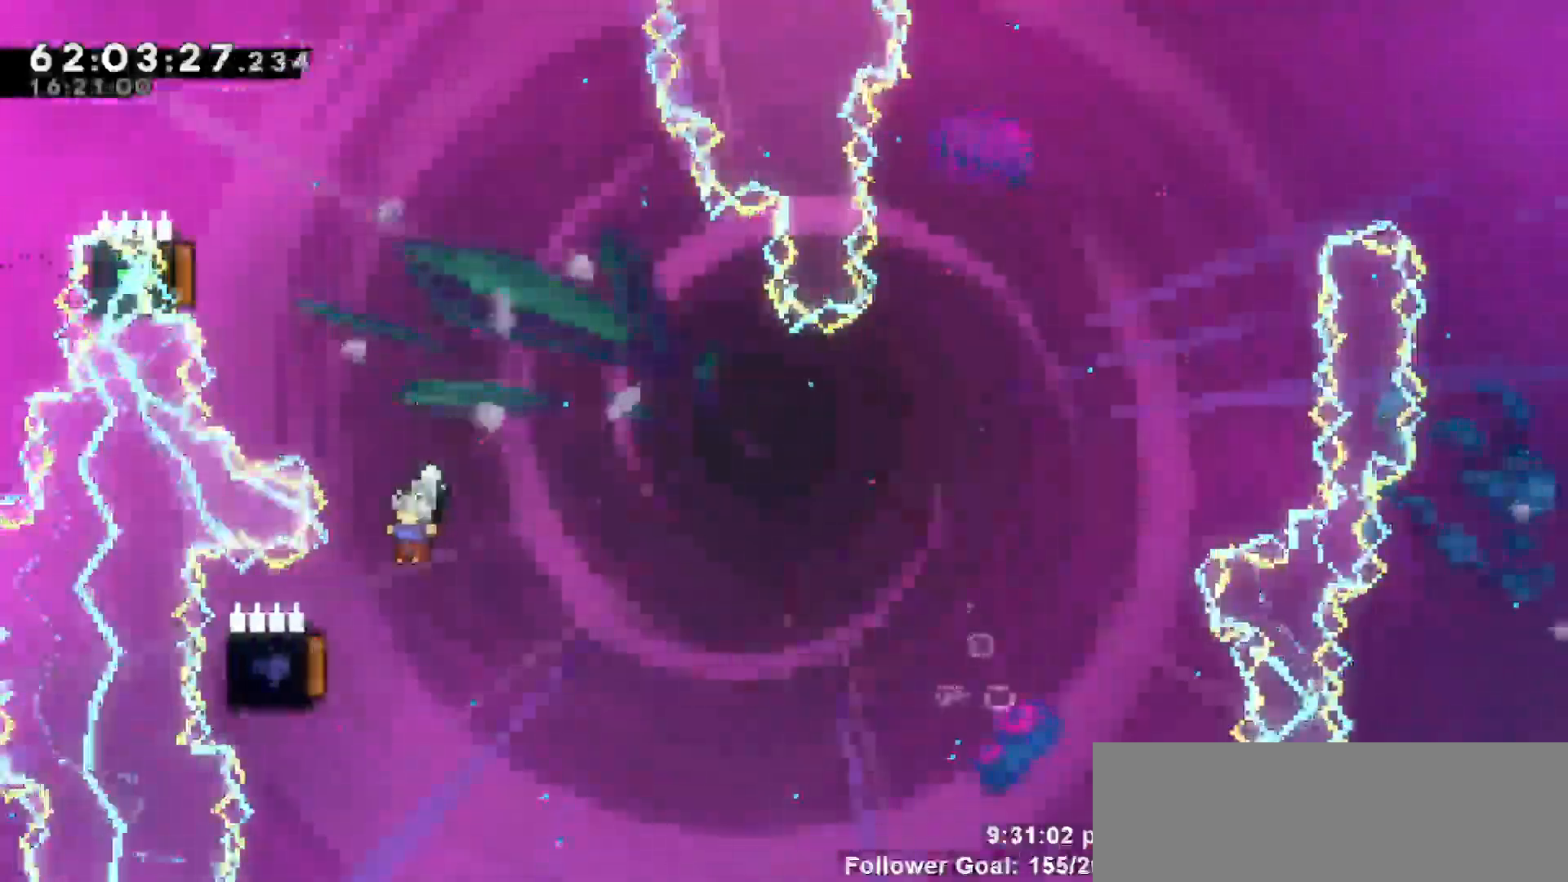
{"keys": ["left"], "events": [[350, "right", "down"], [400, "left", "up"], [450, "left", "down"], [450, "right", "up"]]}
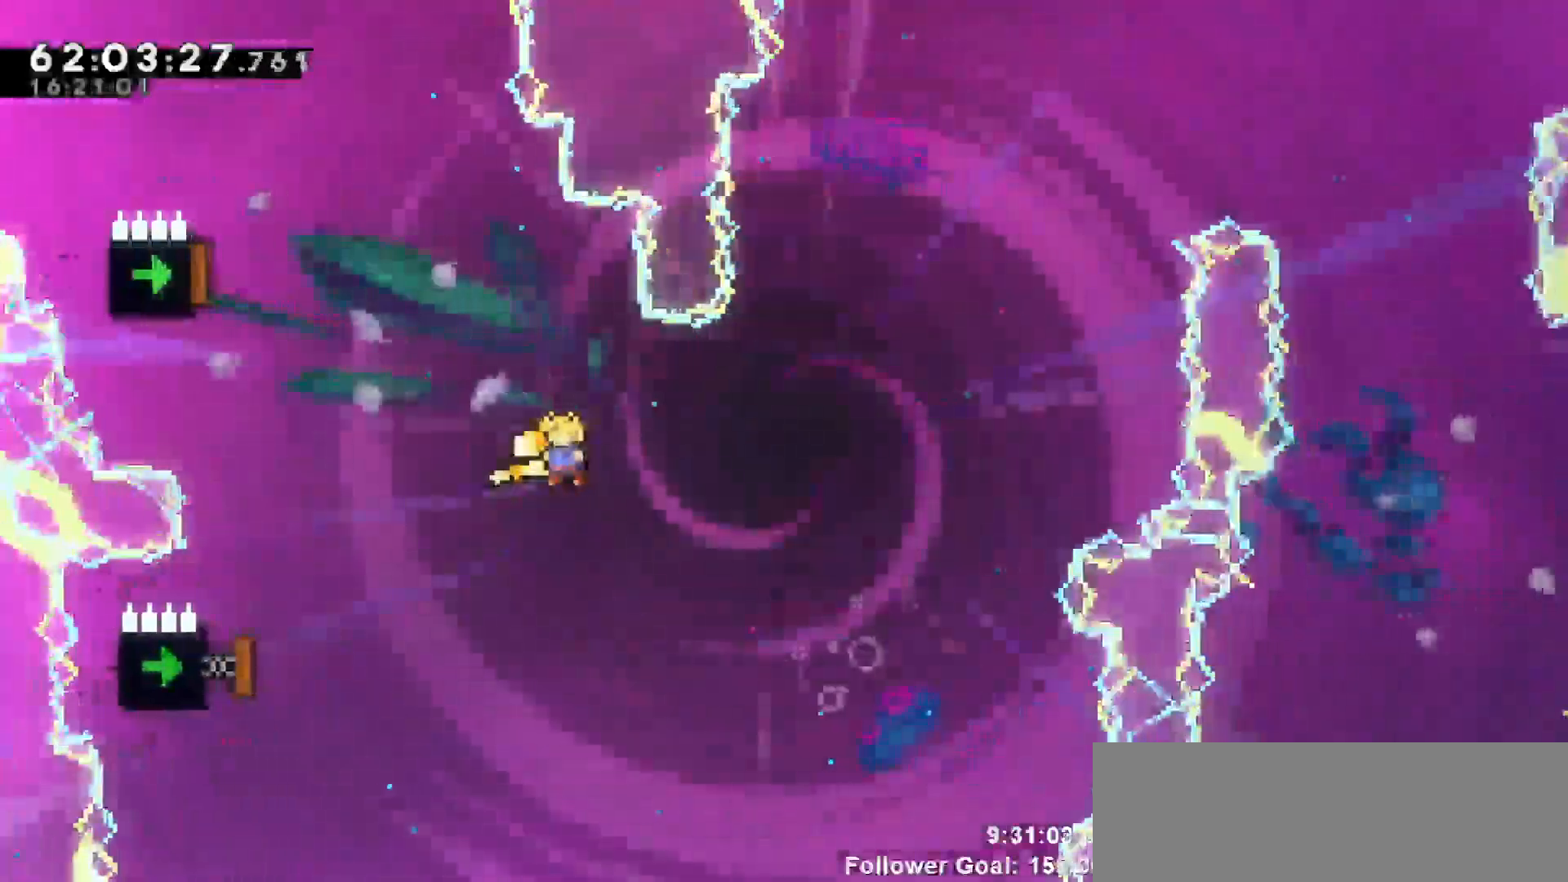
{"keys": ["dash", "left"], "events": [[417, "dash", "down"]]}
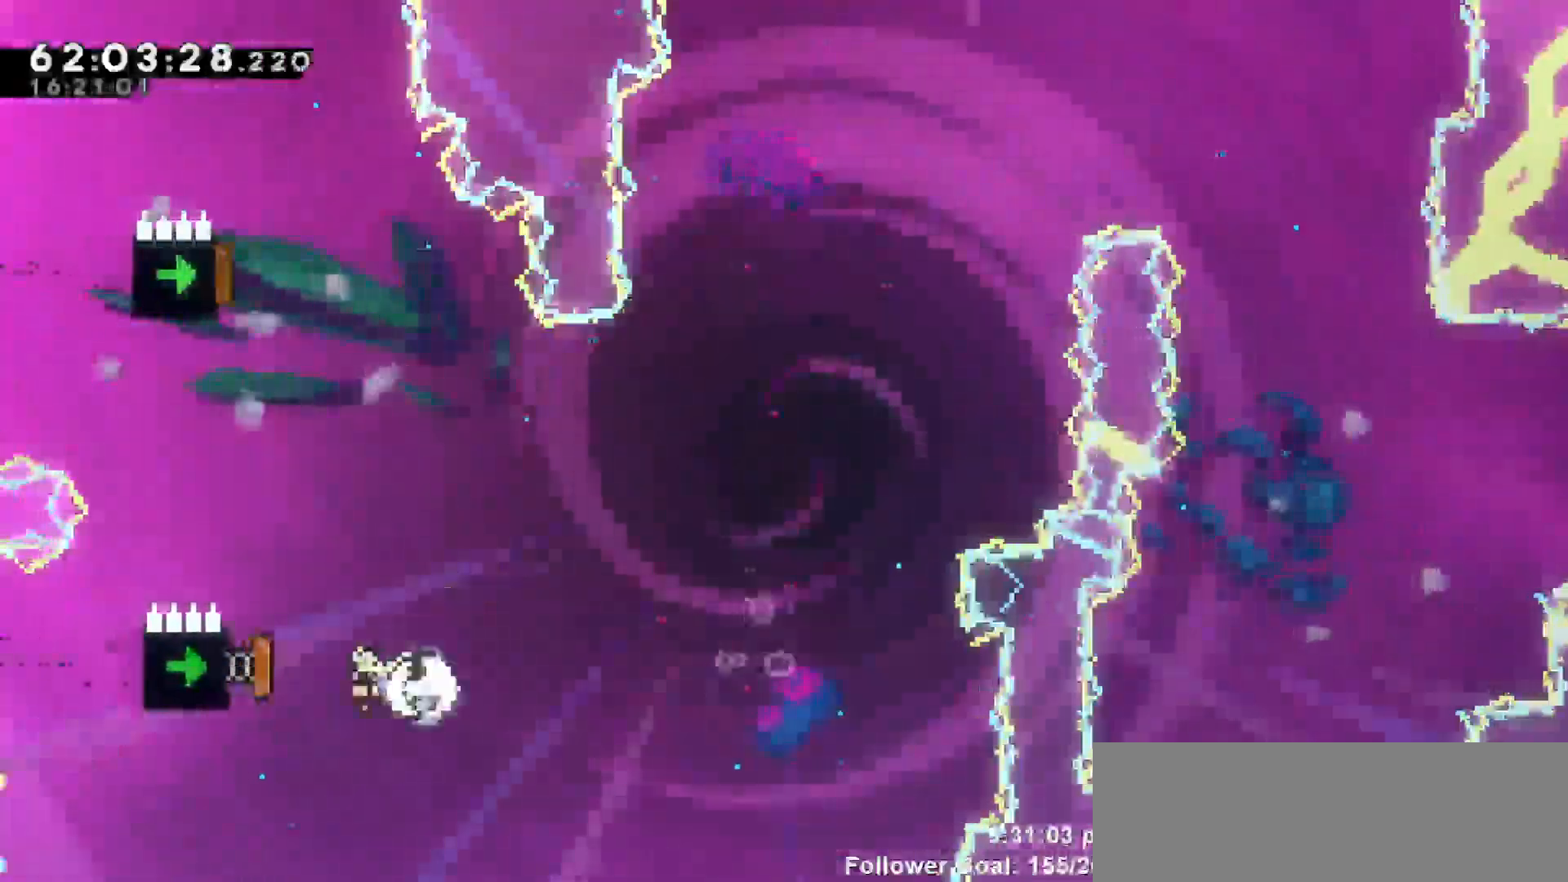
{"keys": ["right"], "events": [[150, "dash", "up"], [283, "right", "down"], [400, "left", "up"]]}
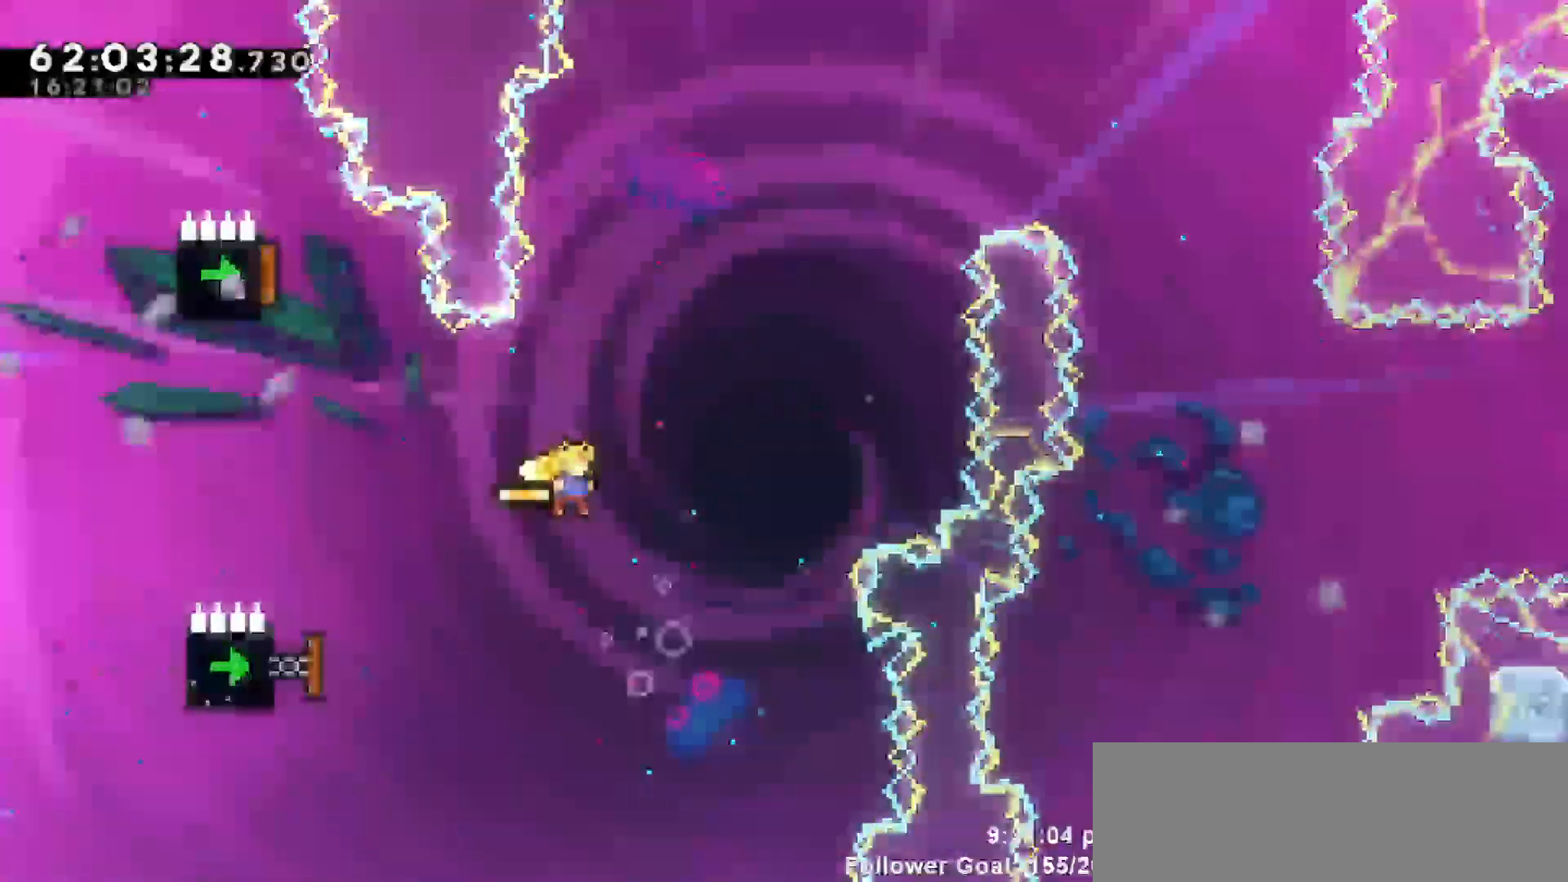
{"keys": ["up"], "events": [[17, "up", "down"], [67, "right", "up"], [267, "dash", "down"], [450, "dash", "up"]]}
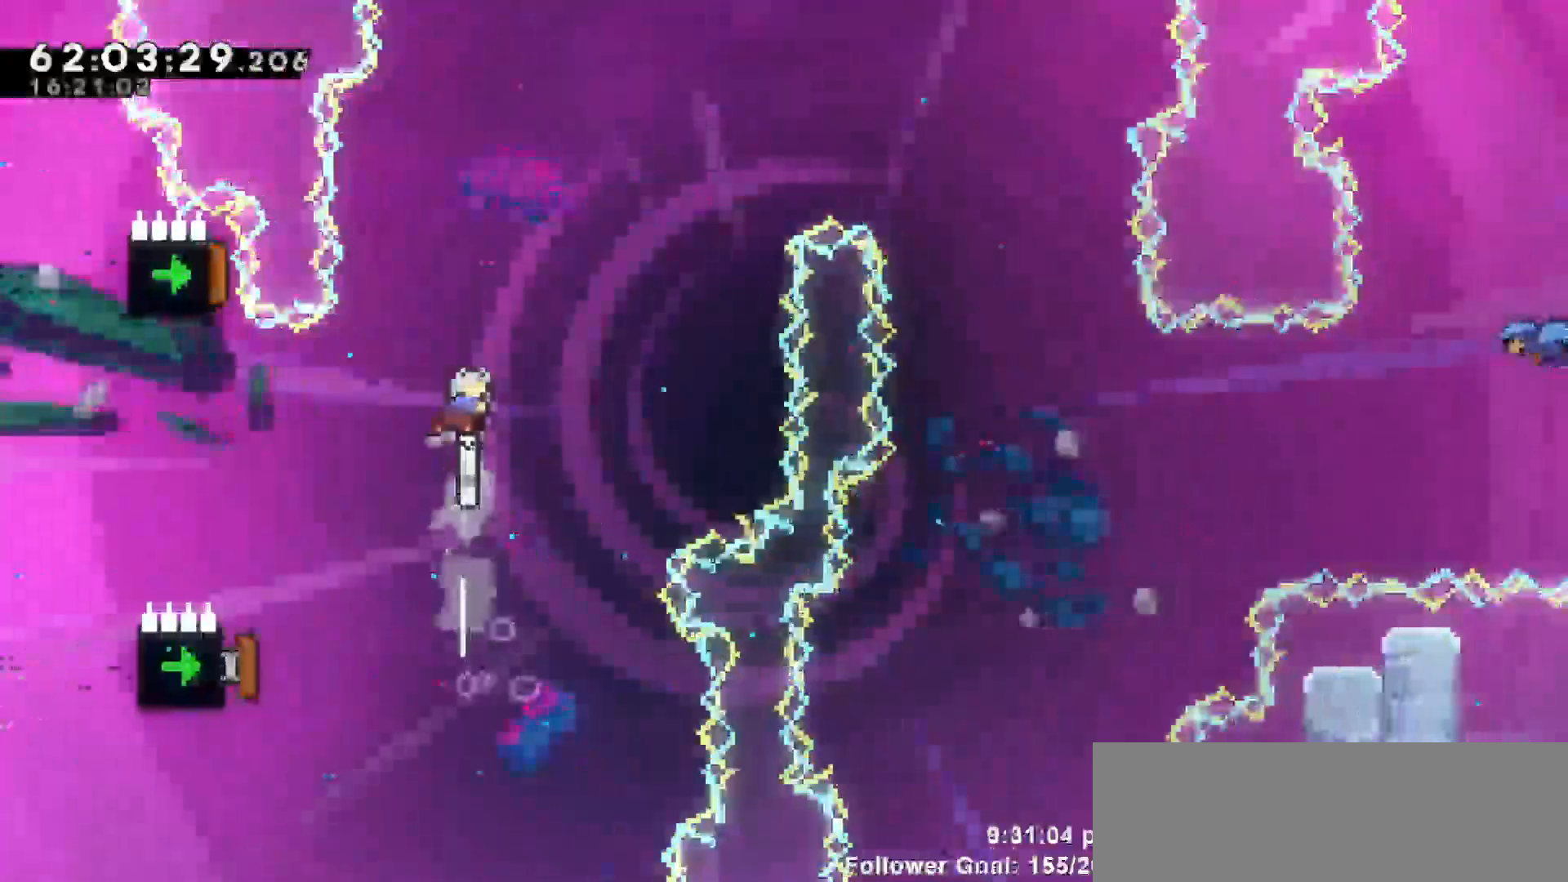
{"keys": ["left"], "events": [[50, "left", "down"], [50, "up", "up"], [100, "left", "up"], [467, "left", "down"]]}
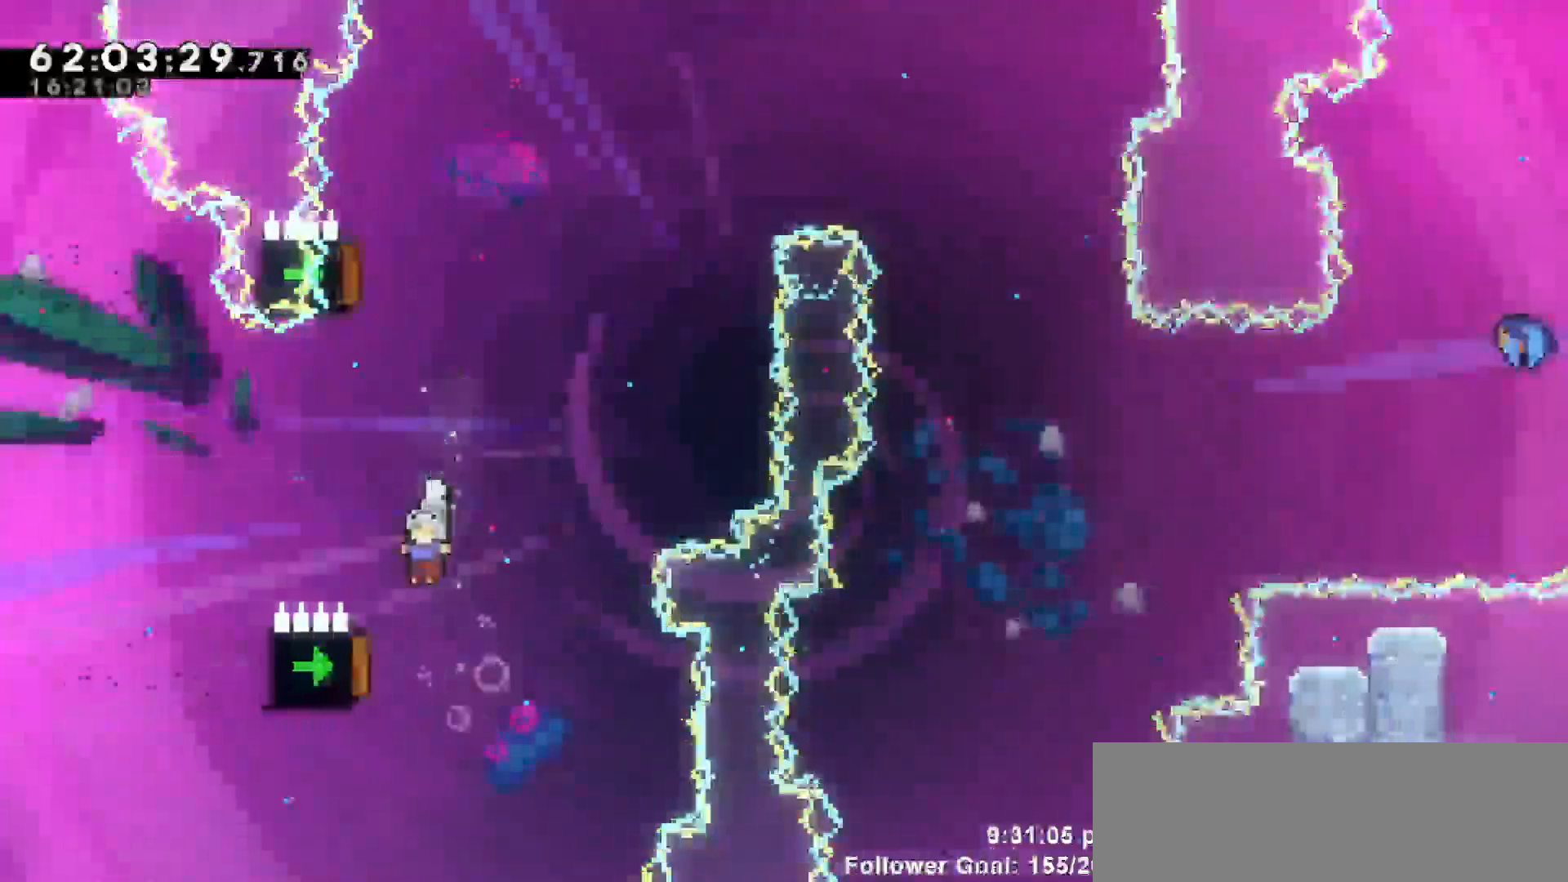
{"keys": ["dash", "left", "up"], "events": [[67, "left", "up"], [150, "left", "down"], [250, "left", "up"], [250, "up", "down"], [483, "dash", "down"], [483, "left", "down"]]}
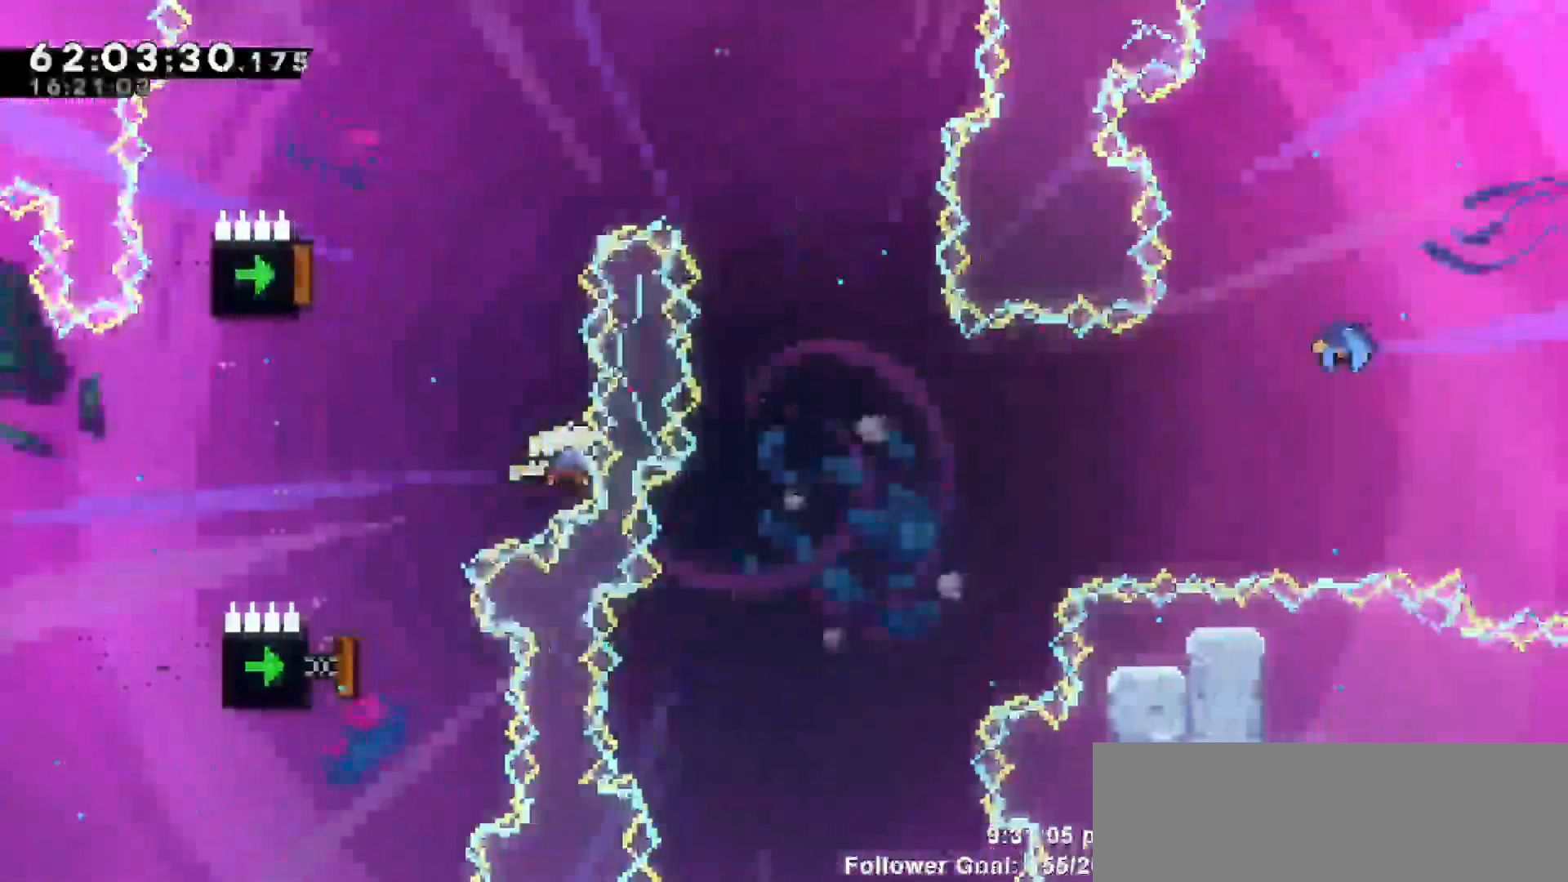
{"keys": ["left"], "events": [[33, "left", "up"], [67, "left", "down"], [117, "dash", "up"], [450, "up", "up"]]}